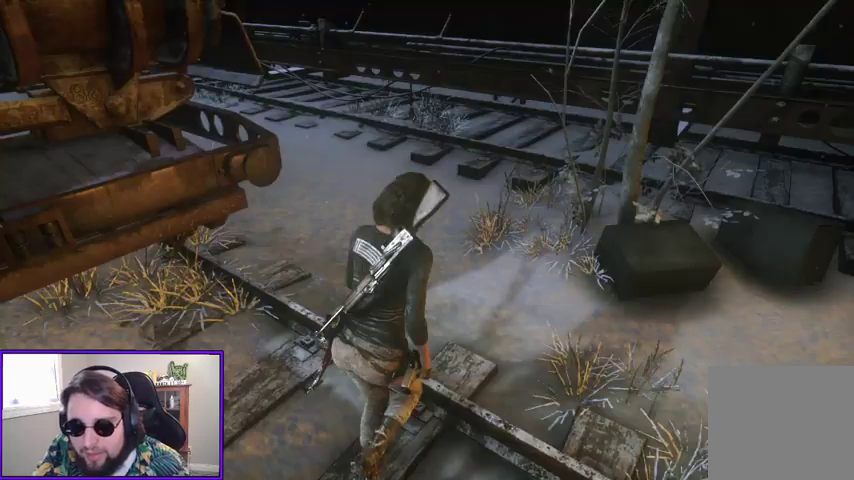
Gameplay with a controller (Xbox layout); each line is a JSON object with the inputs held at the frame after it. "events" lists button and stick changes between this image and that frame as [ms after this image, input, new state], when the widget could be followed in between. Not read: other_buttons.
{"buttons": ["L3"], "left_stick": "up", "right_stick": "center", "events": [[67, "right_stick", "left"], [400, "L3", "down"], [433, "right_stick", "center"]]}
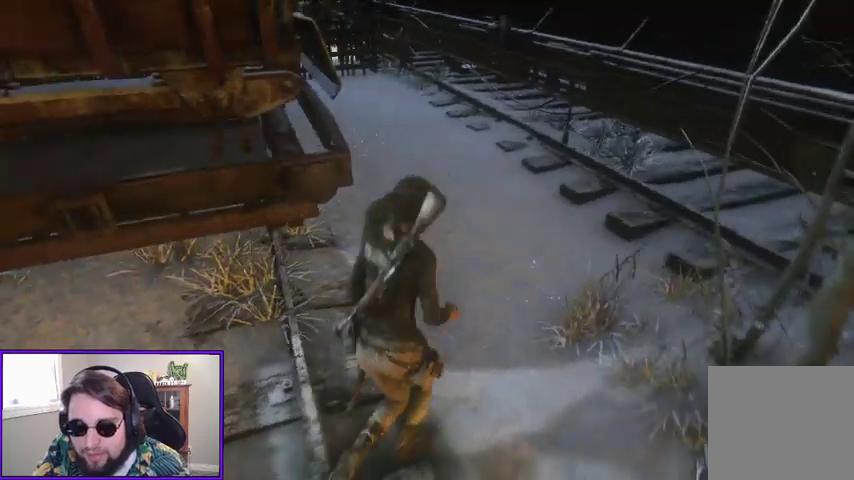
{"buttons": [], "left_stick": "up", "right_stick": "center", "events": [[33, "L3", "up"], [100, "right_stick", "left"], [367, "right_stick", "center"]]}
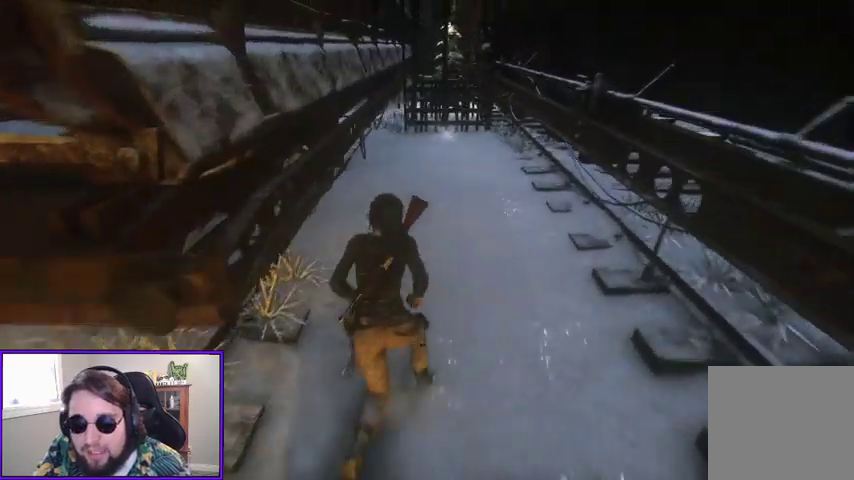
{"buttons": [], "left_stick": "up", "right_stick": "down", "events": [[367, "right_stick", "down"]]}
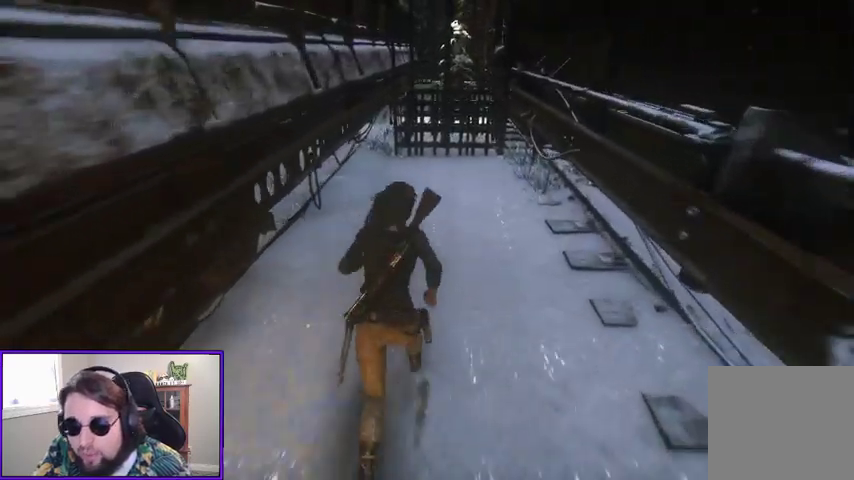
{"buttons": [], "left_stick": "up", "right_stick": "center", "events": [[33, "right_stick", "center"], [333, "right_stick", "down"], [500, "right_stick", "center"]]}
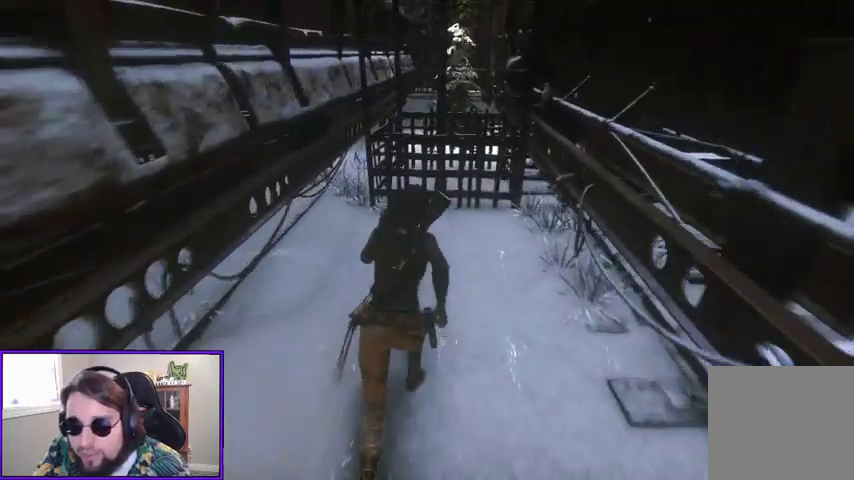
{"buttons": ["X"], "left_stick": "center", "right_stick": "center", "events": [[300, "left_stick", "center"], [400, "X", "down"]]}
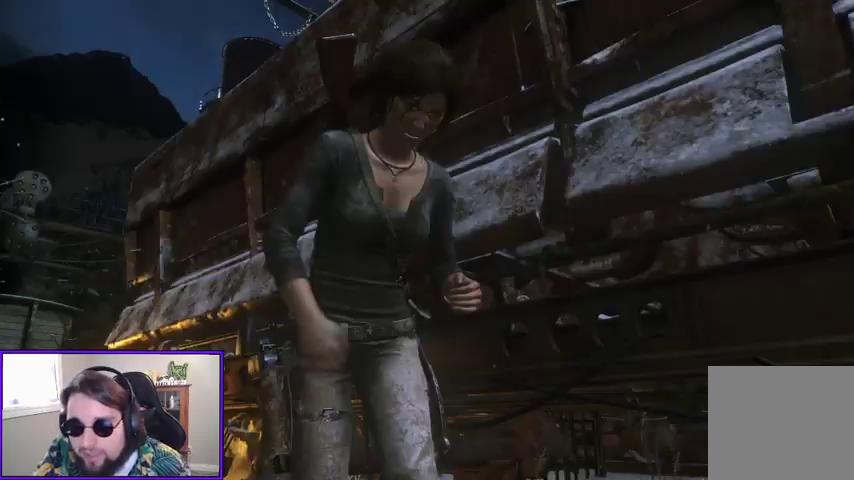
{"buttons": [], "left_stick": "center", "right_stick": "center", "events": [[33, "X", "up"]]}
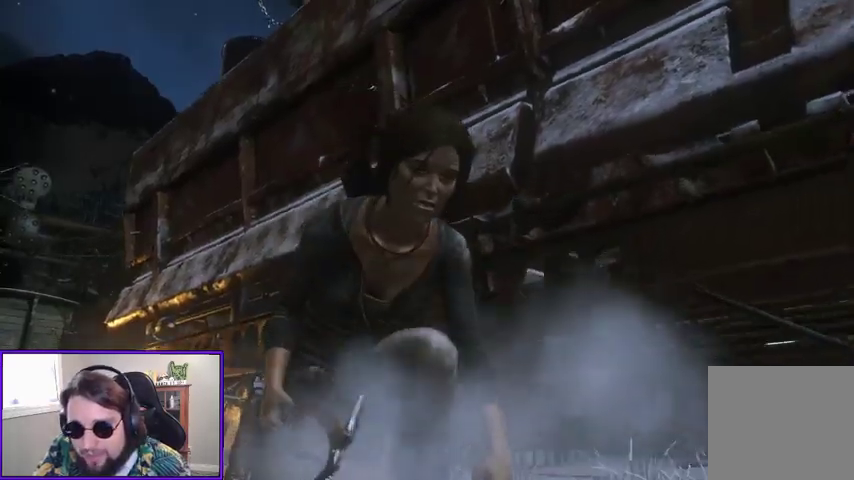
{"buttons": [], "left_stick": "center", "right_stick": "center", "events": []}
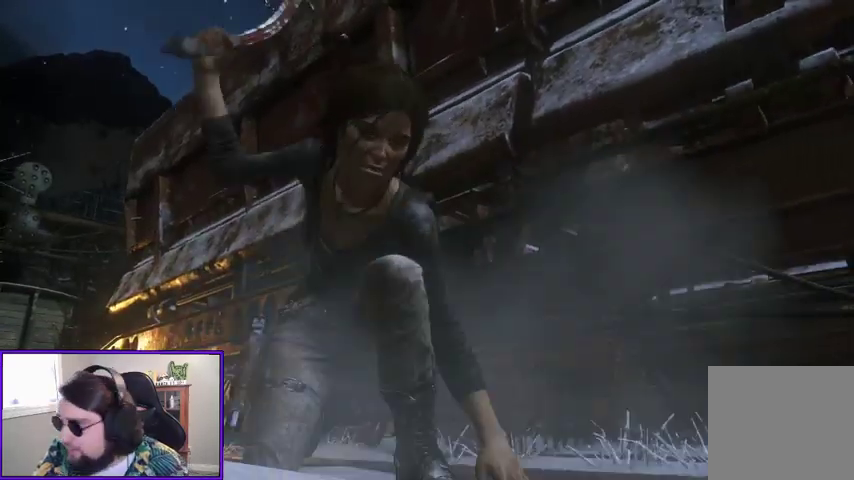
{"buttons": [], "left_stick": "center", "right_stick": "center"}
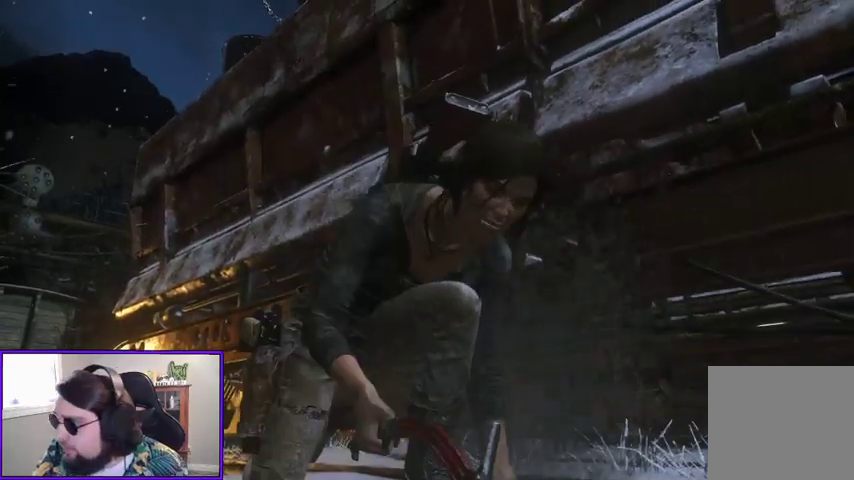
{"buttons": [], "left_stick": "center", "right_stick": "center", "events": []}
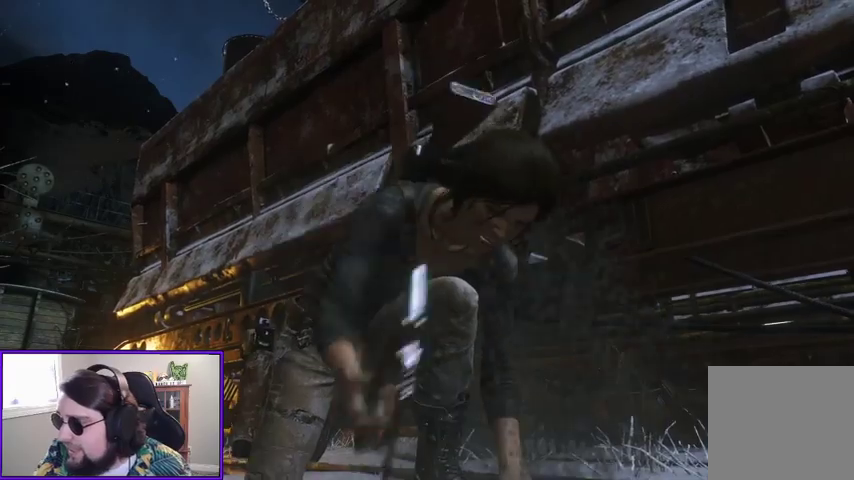
{"buttons": [], "left_stick": "center", "right_stick": "center", "events": []}
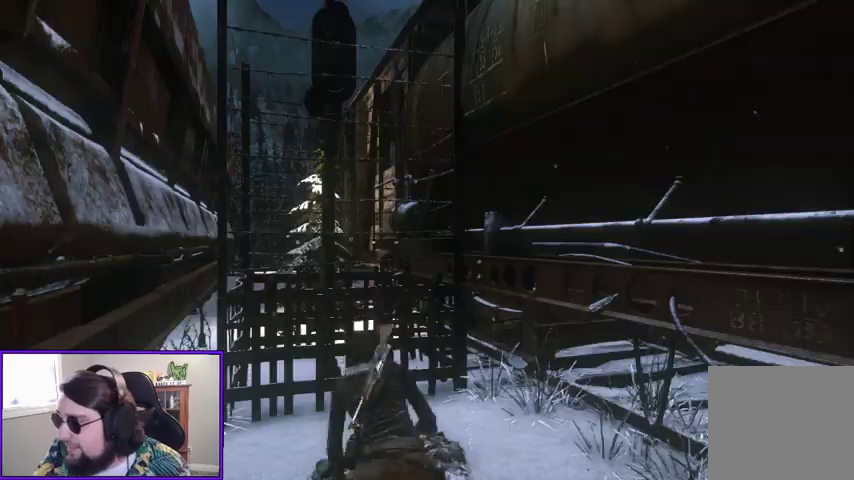
{"buttons": [], "left_stick": "center", "right_stick": "center", "events": []}
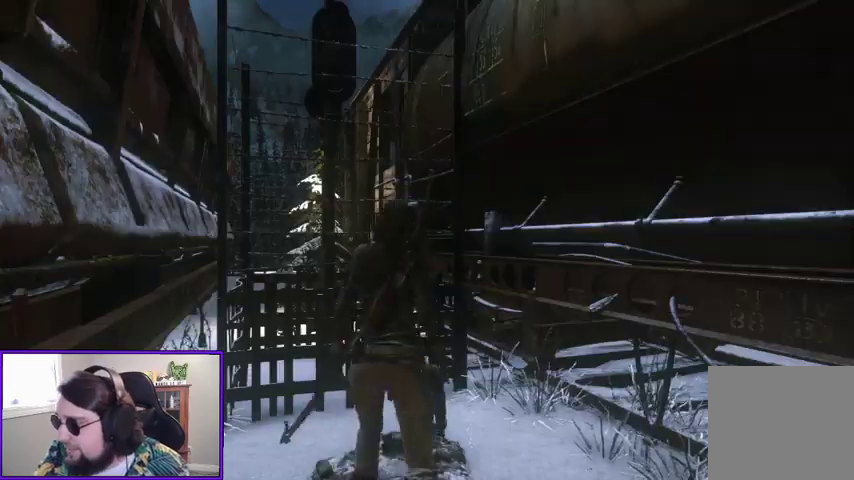
{"buttons": [], "left_stick": "center", "right_stick": "left", "events": [[500, "right_stick", "left"]]}
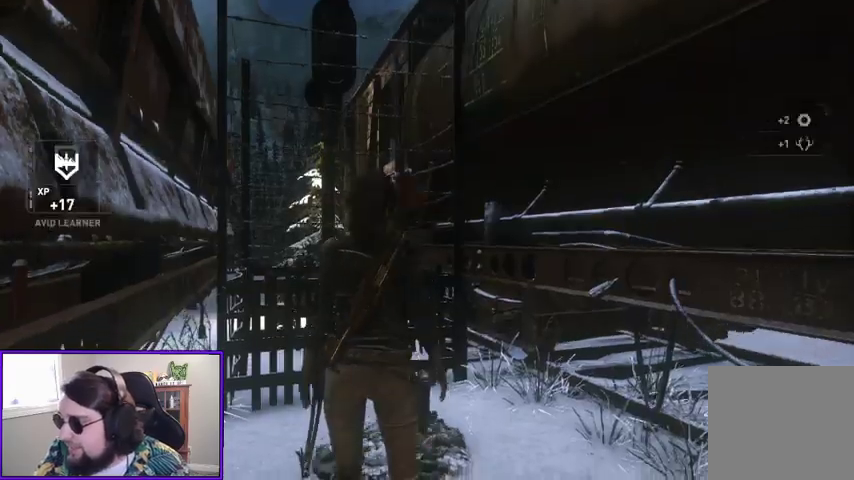
{"buttons": [], "left_stick": "up", "right_stick": "down-right", "events": [[200, "left_stick", "up-left"], [367, "left_stick", "up"], [400, "right_stick", "down-right"]]}
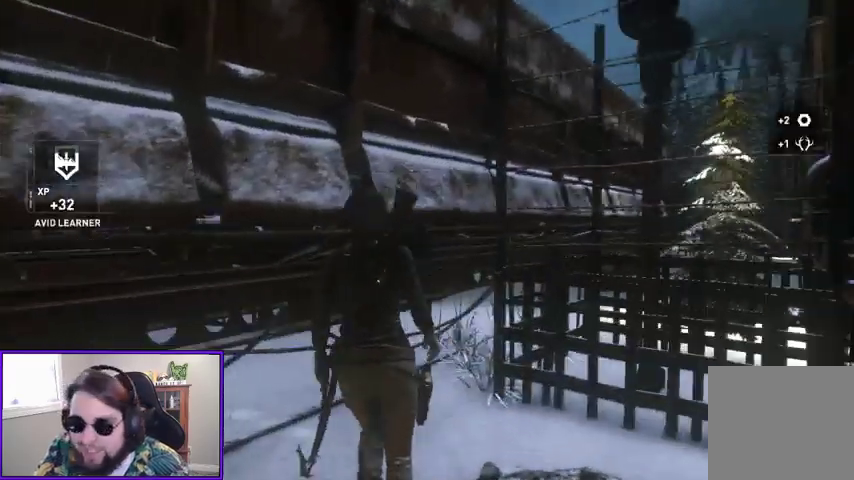
{"buttons": [], "left_stick": "down-right", "right_stick": "down-right", "events": [[67, "left_stick", "right"], [200, "left_stick", "down-right"]]}
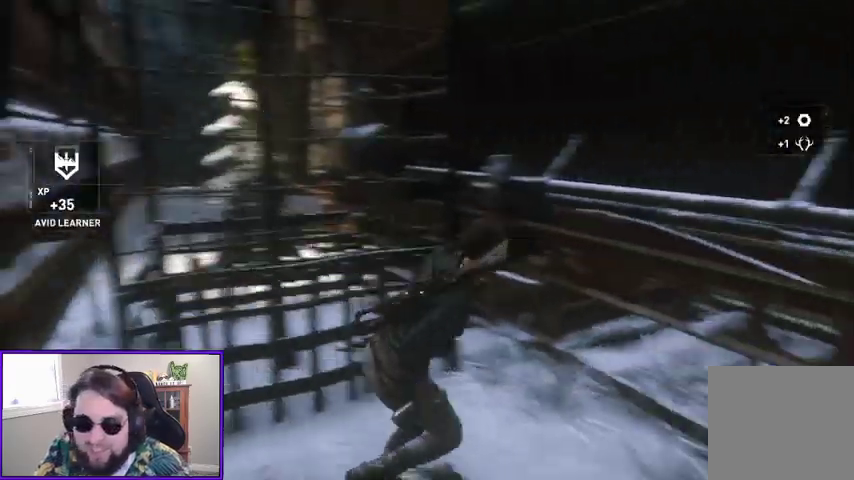
{"buttons": [], "left_stick": "up-right", "right_stick": "down-right", "events": [[100, "left_stick", "right"], [200, "left_stick", "up-right"]]}
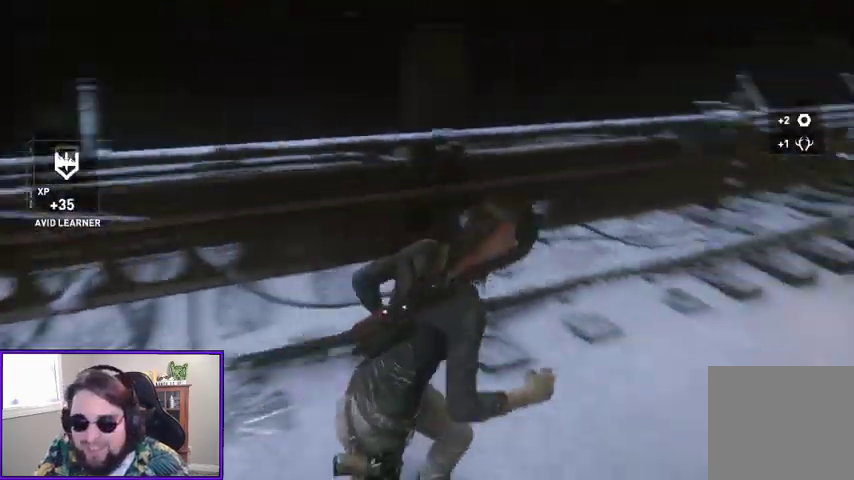
{"buttons": [], "left_stick": "up-right", "right_stick": "right"}
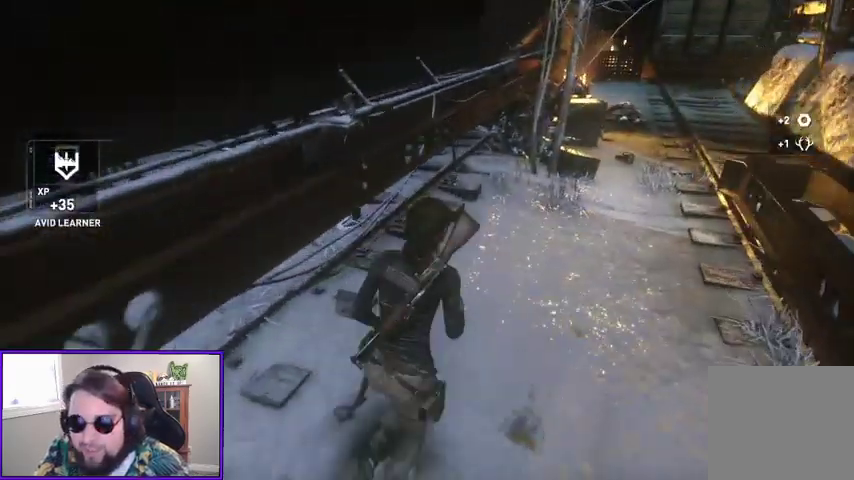
{"buttons": [], "left_stick": "up", "right_stick": "center", "events": [[33, "L3", "down"], [167, "L3", "up"], [233, "right_stick", "center"], [333, "left_stick", "up"]]}
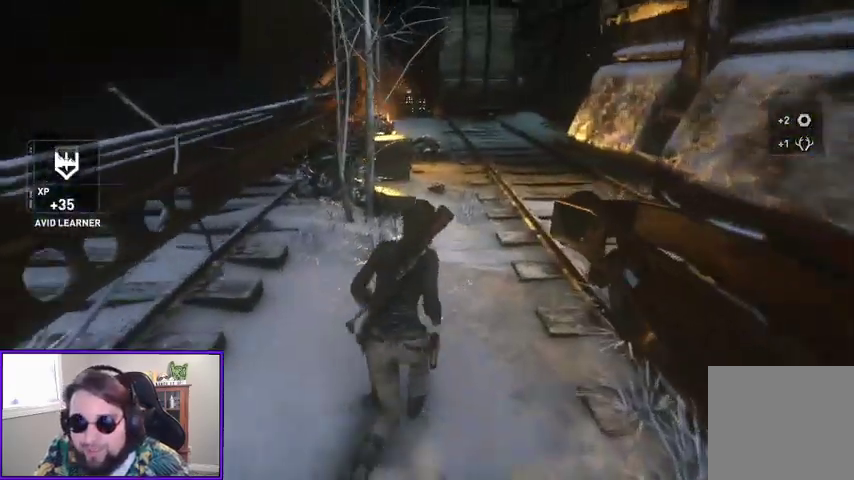
{"buttons": [], "left_stick": "up", "right_stick": "center", "events": []}
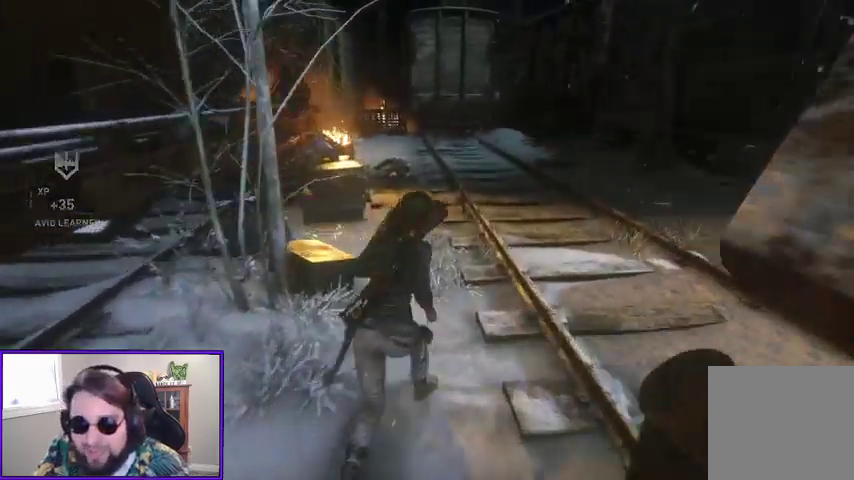
{"buttons": [], "left_stick": "up", "right_stick": "left", "events": [[467, "right_stick", "left"]]}
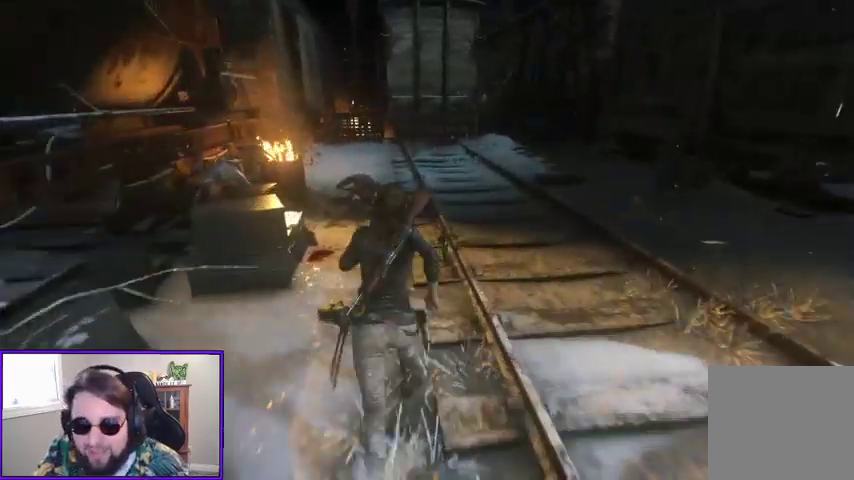
{"buttons": [], "left_stick": "up", "right_stick": "center", "events": [[433, "right_stick", "center"]]}
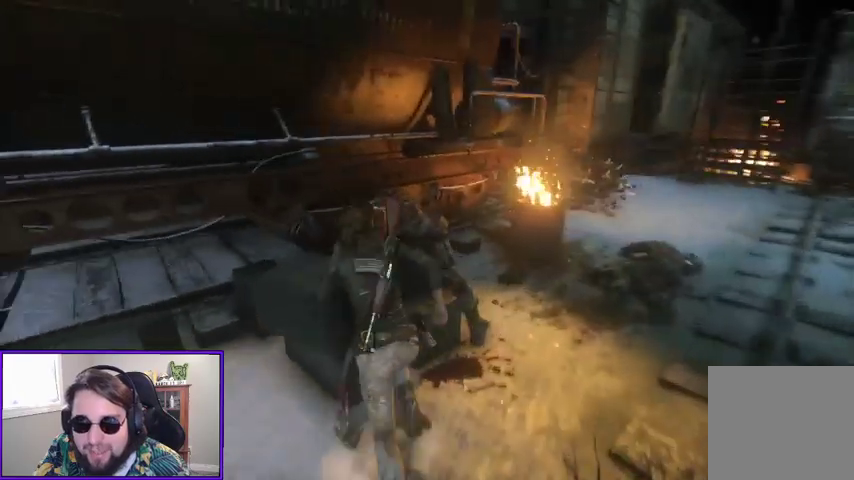
{"buttons": [], "left_stick": "center", "right_stick": "center", "events": [[100, "left_stick", "center"], [167, "X", "down"], [333, "X", "up"]]}
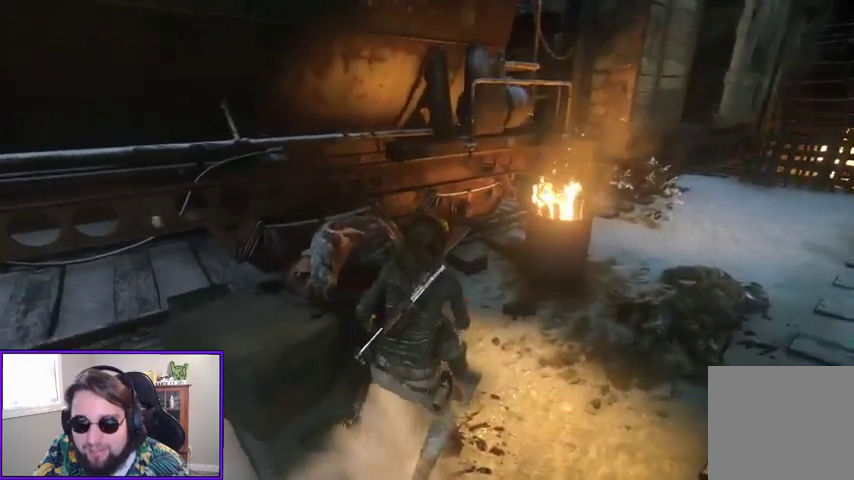
{"buttons": [], "left_stick": "up-right", "right_stick": "center", "events": [[33, "left_stick", "right"], [167, "right_stick", "right"], [400, "left_stick", "up-right"], [467, "right_stick", "center"]]}
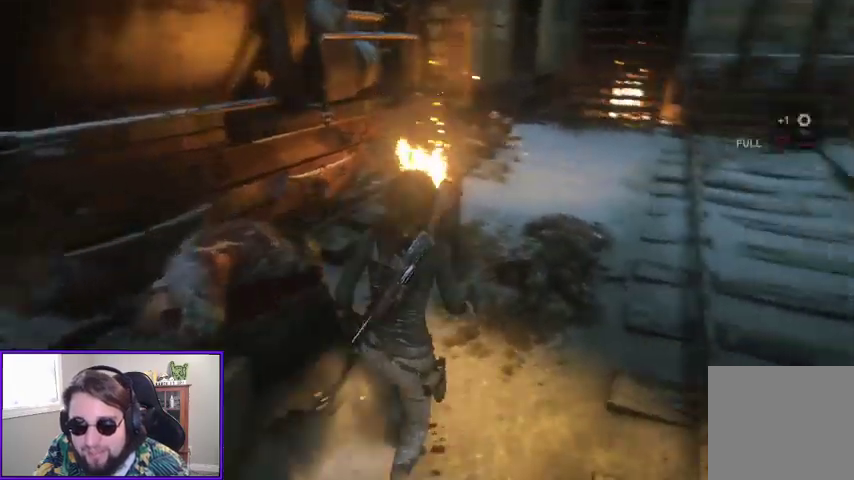
{"buttons": [], "left_stick": "up-right", "right_stick": "center", "events": [[167, "right_stick", "down-right"], [333, "right_stick", "center"]]}
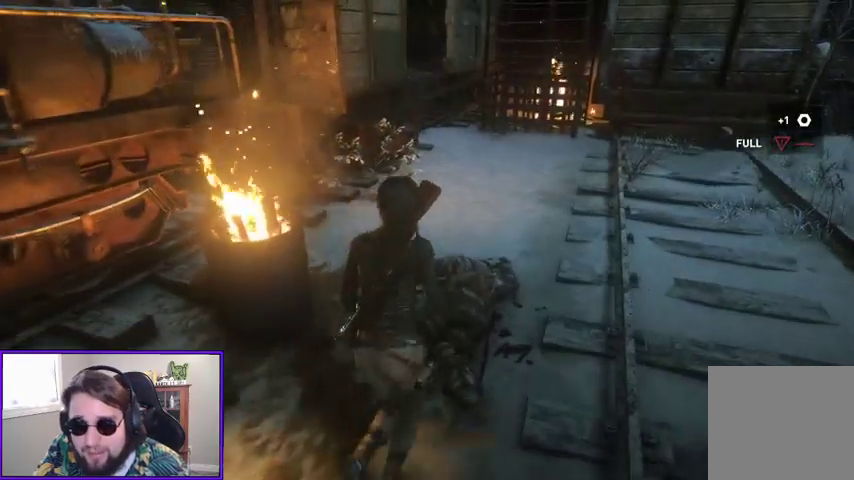
{"buttons": [], "left_stick": "center", "right_stick": "right", "events": [[67, "X", "down"], [167, "left_stick", "center"], [200, "X", "up"], [367, "right_stick", "right"]]}
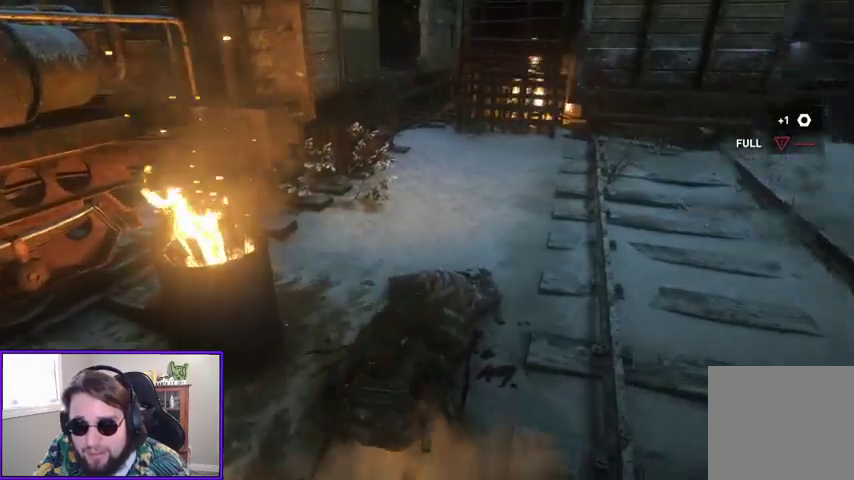
{"buttons": [], "left_stick": "up", "right_stick": "center", "events": [[233, "right_stick", "center"], [267, "left_stick", "up"]]}
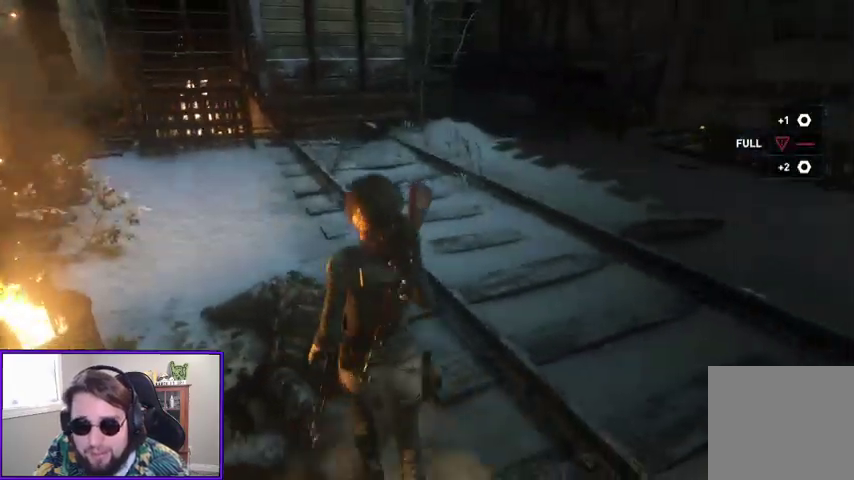
{"buttons": [], "left_stick": "up", "right_stick": "center", "events": []}
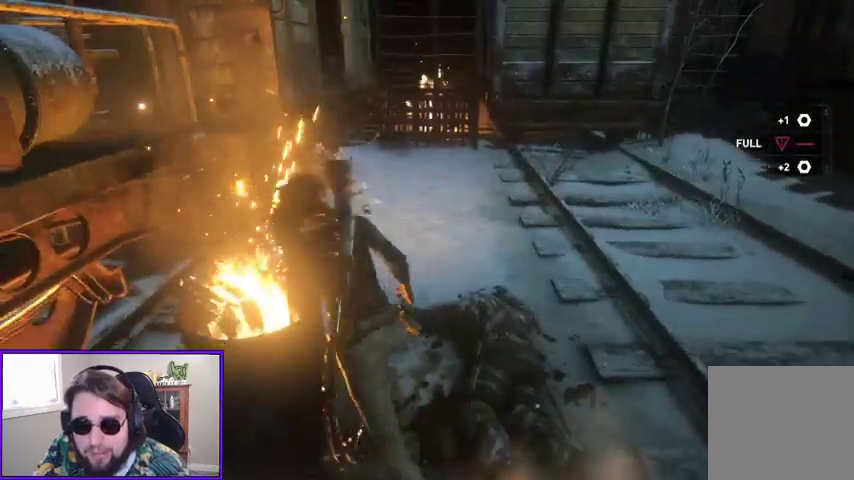
{"buttons": [], "left_stick": "up-right", "right_stick": "center", "events": [[100, "left_stick", "up-right"]]}